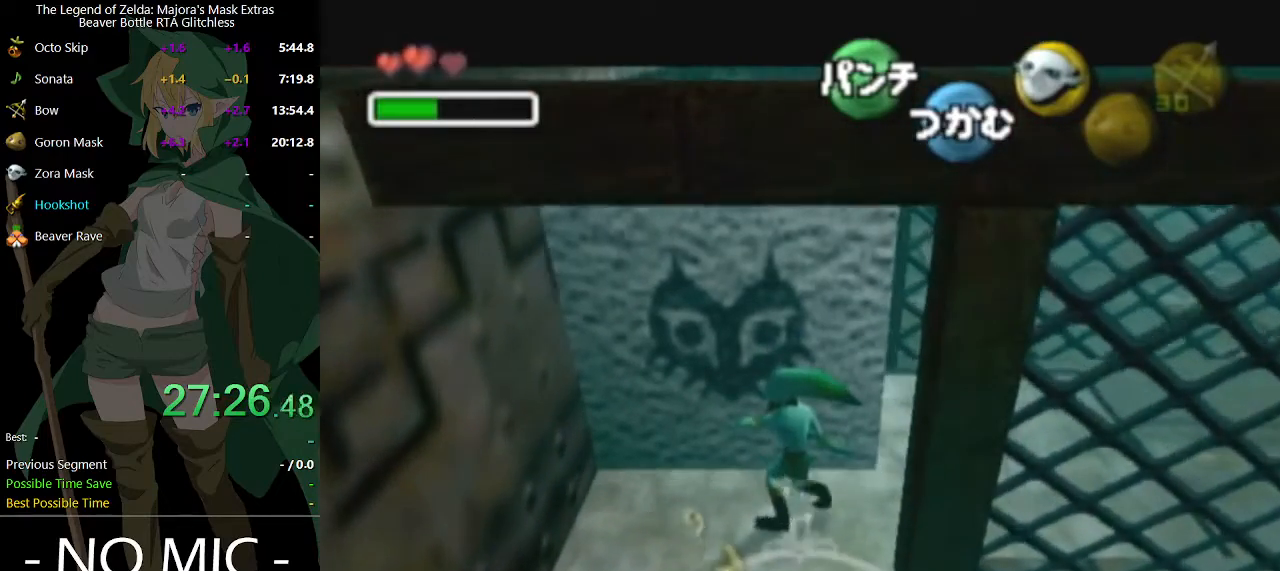
Gameplay with a controller (Nintendo layout); each line is a JSON object with the inputs held at the frame after it. "events" lists button and stick changes between this image and that frame as [ms after this image, input, new state], when the widget could be followed in between. Not read: L3 R3.
{"buttons": [], "left_stick": "up-right", "right_stick": "center", "events": []}
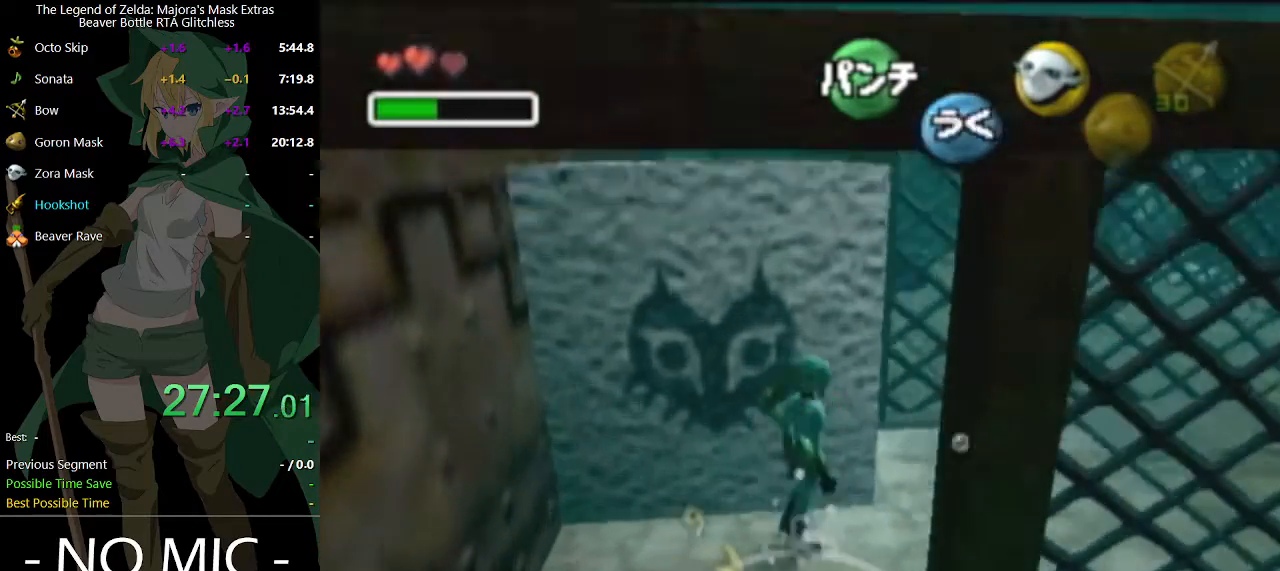
{"buttons": ["A"], "left_stick": "center", "right_stick": "center", "events": [[33, "A", "down"], [200, "left_stick", "center"]]}
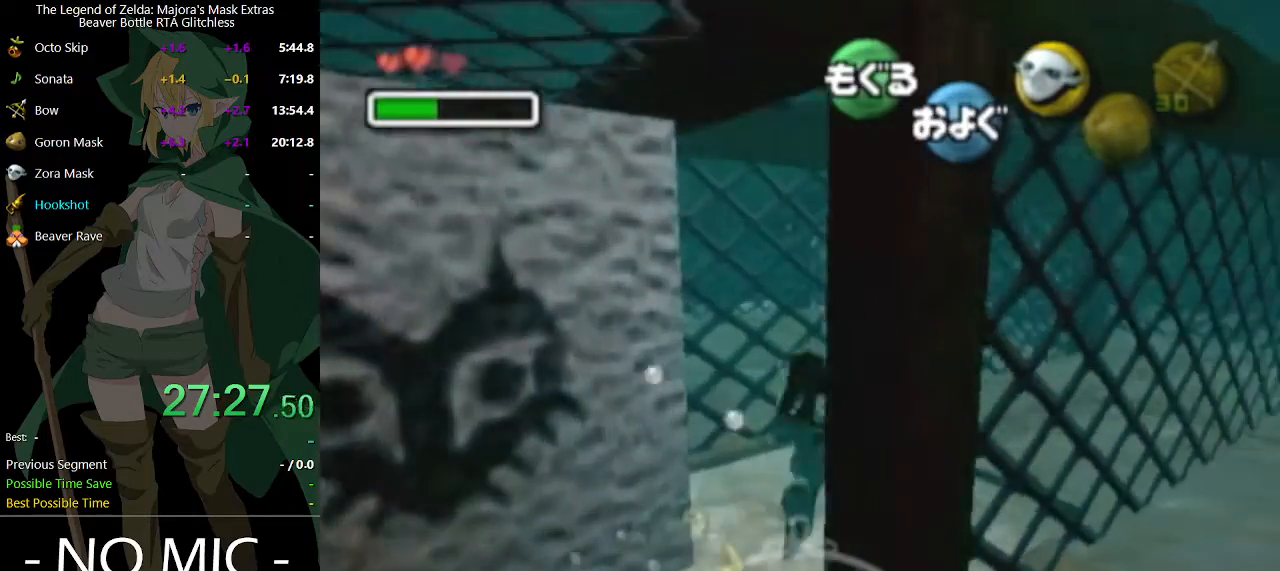
{"buttons": ["A"], "left_stick": "center", "right_stick": "center", "events": [[333, "left_stick", "down-right"], [500, "left_stick", "center"]]}
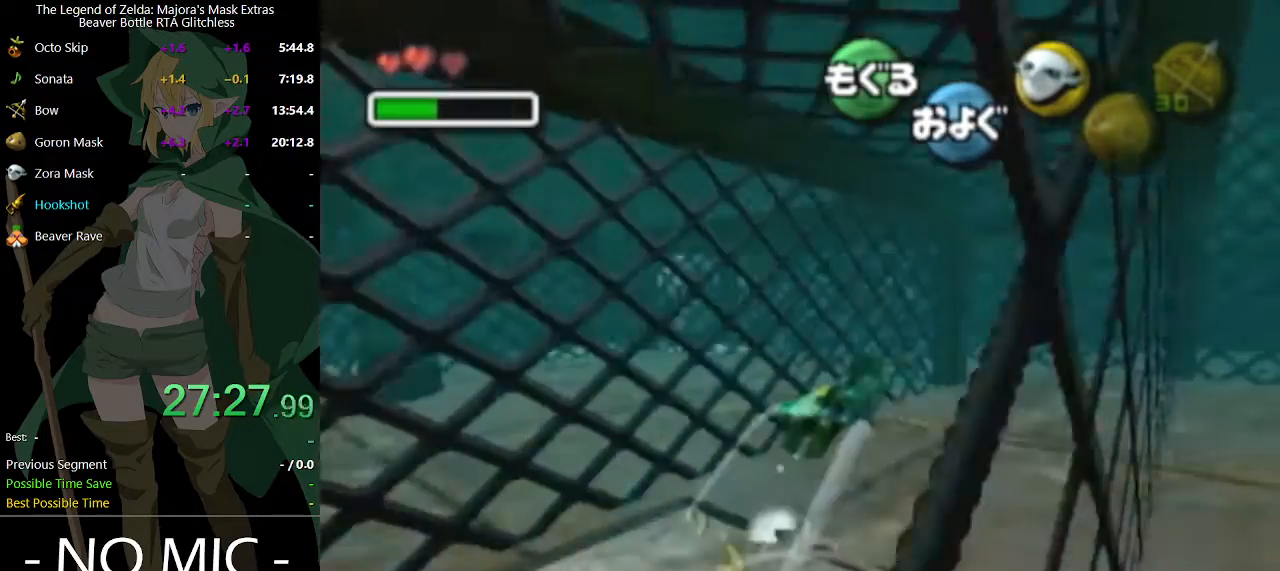
{"buttons": ["A"], "left_stick": "left", "right_stick": "center", "events": [[400, "left_stick", "left"]]}
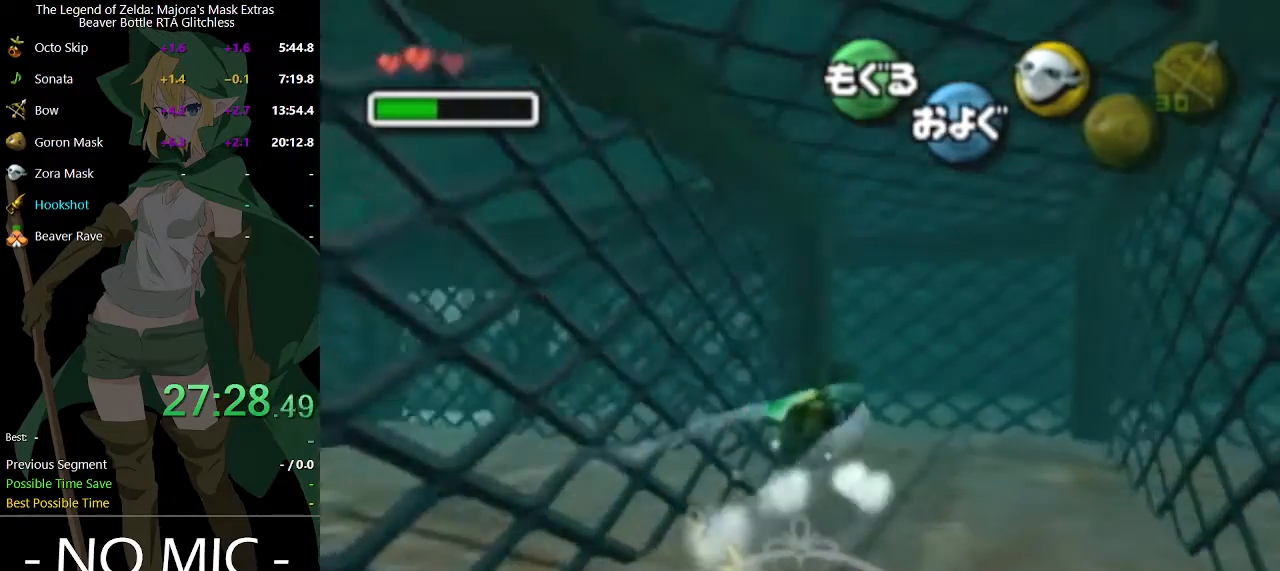
{"buttons": ["A"], "left_stick": "left", "right_stick": "center", "events": []}
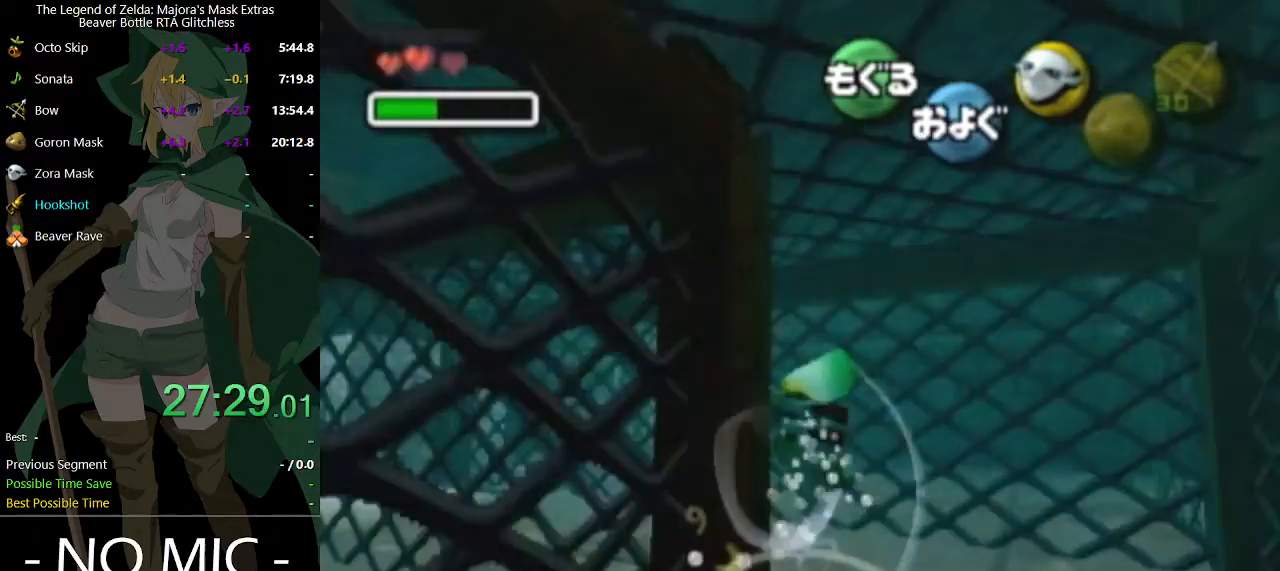
{"buttons": ["A"], "left_stick": "center", "right_stick": "center", "events": [[133, "left_stick", "center"]]}
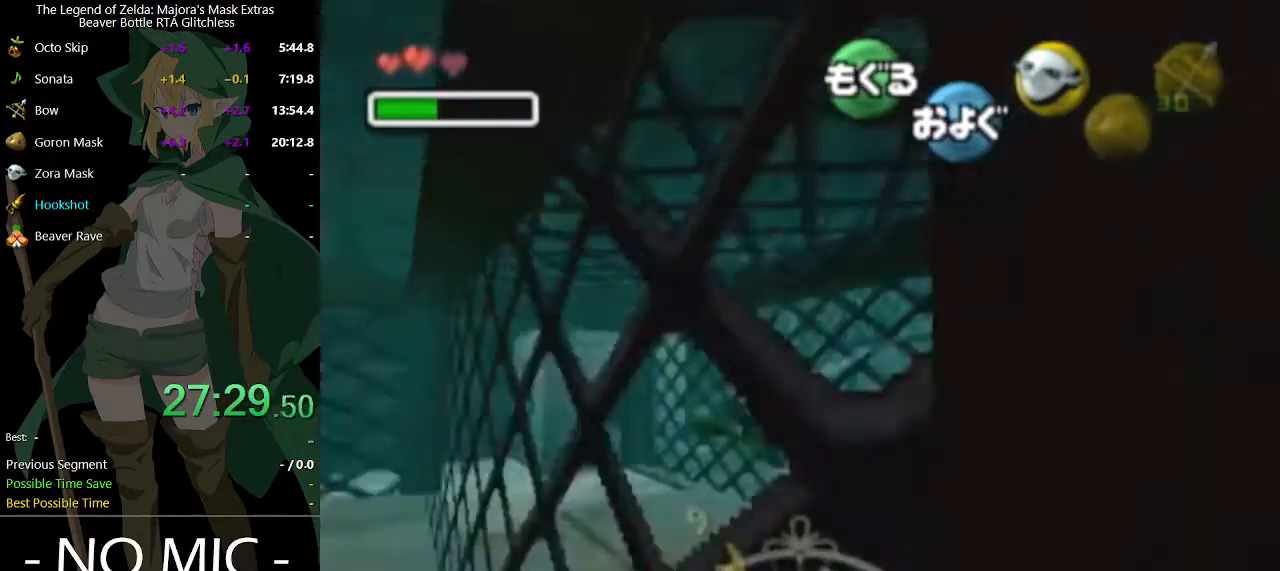
{"buttons": ["A"], "left_stick": "left", "right_stick": "center", "events": [[67, "left_stick", "left"], [233, "left_stick", "center"], [467, "left_stick", "left"]]}
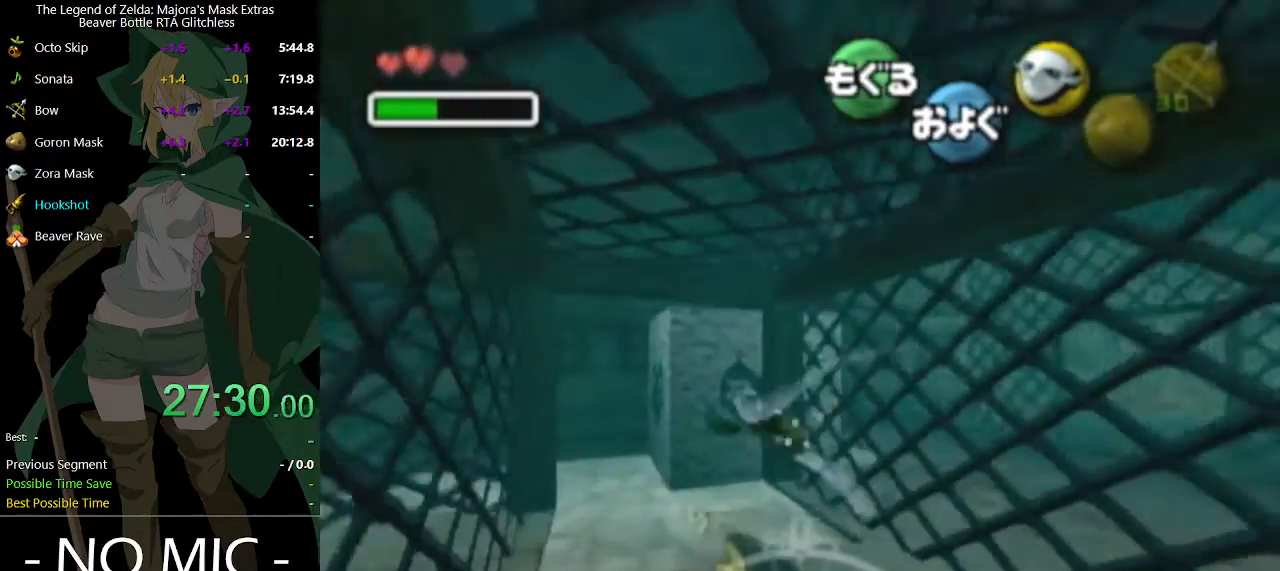
{"buttons": ["A"], "left_stick": "left", "right_stick": "center", "events": []}
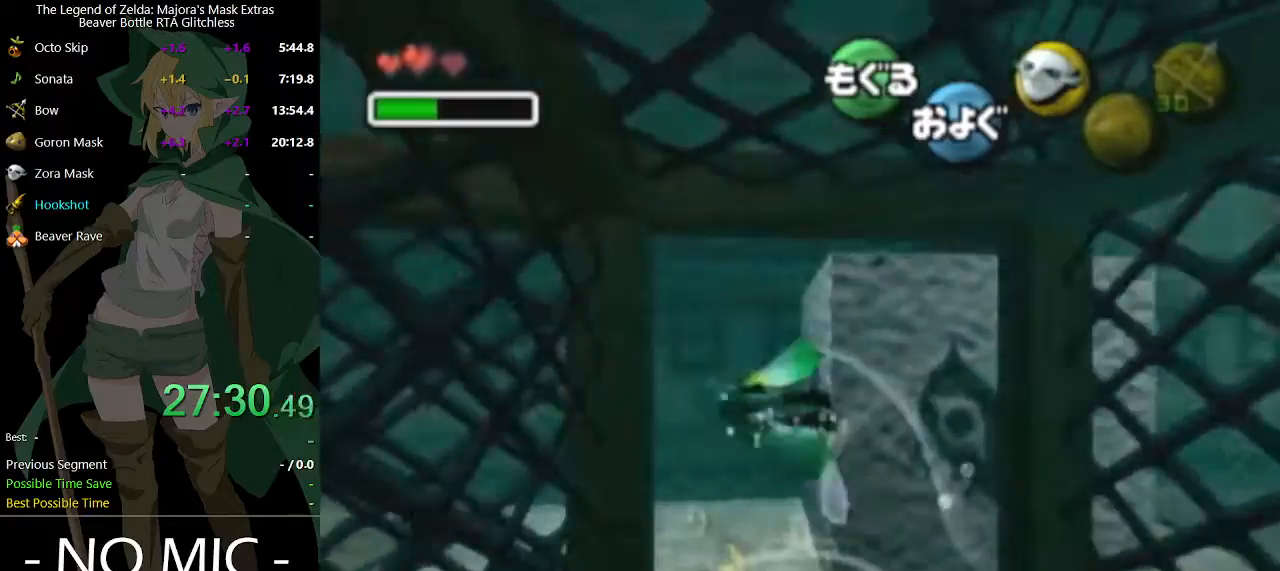
{"buttons": ["A"], "left_stick": "down-right", "right_stick": "center", "events": [[200, "left_stick", "center"], [433, "left_stick", "down-right"]]}
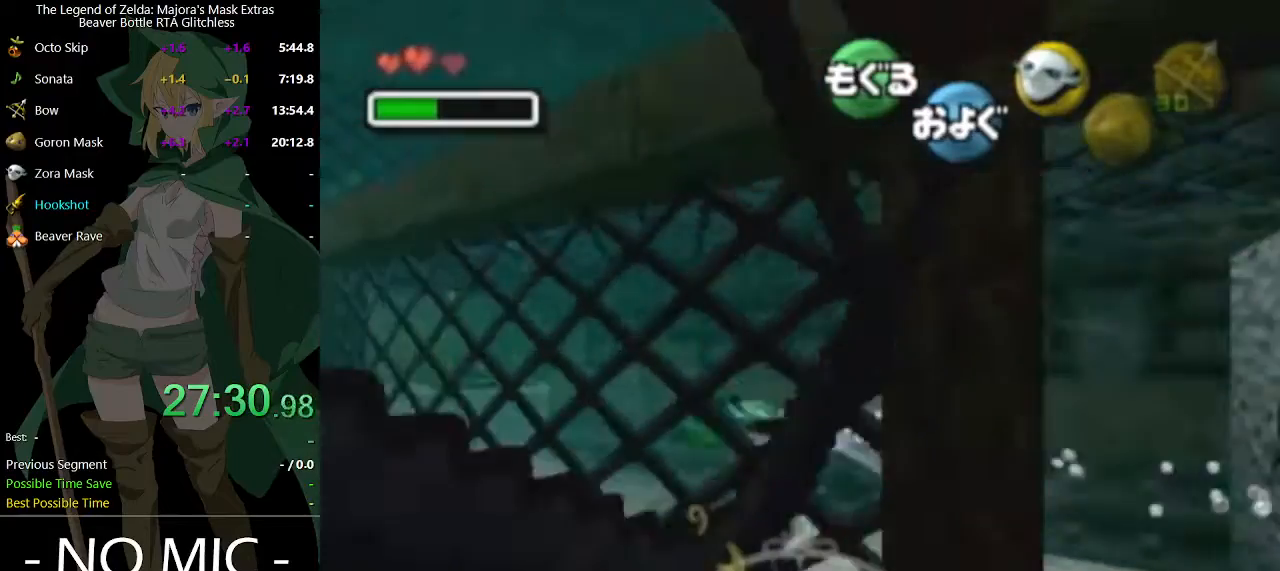
{"buttons": ["A"], "left_stick": "center", "right_stick": "center", "events": [[133, "left_stick", "center"], [367, "left_stick", "down-right"], [500, "left_stick", "center"]]}
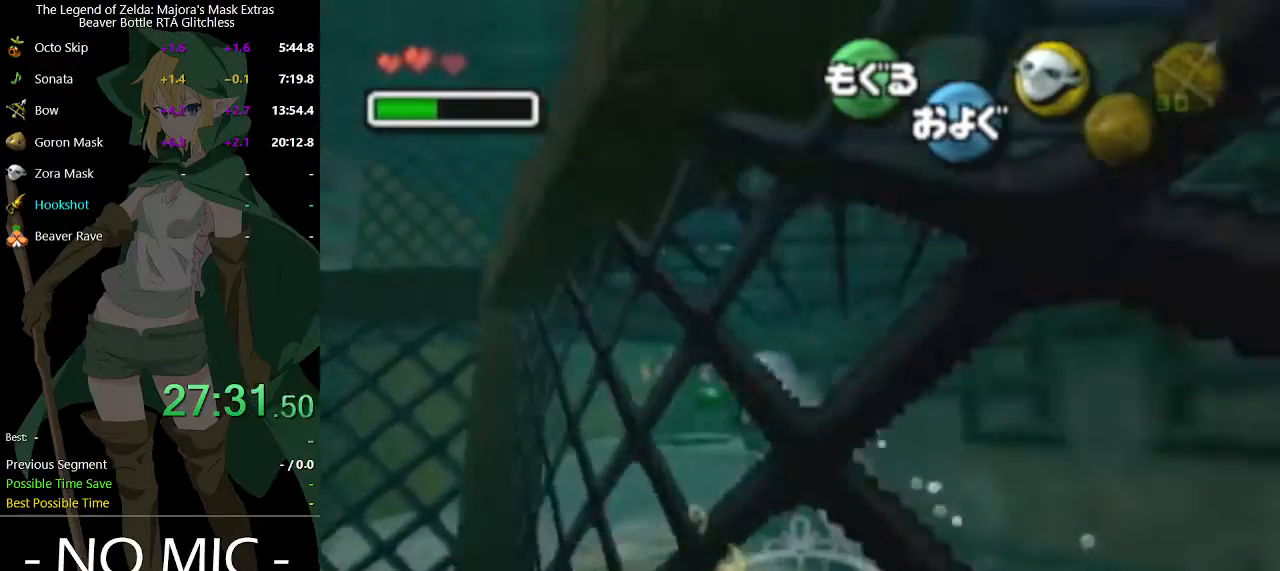
{"buttons": ["A"], "left_stick": "down-left", "right_stick": "center", "events": [[400, "left_stick", "down-left"]]}
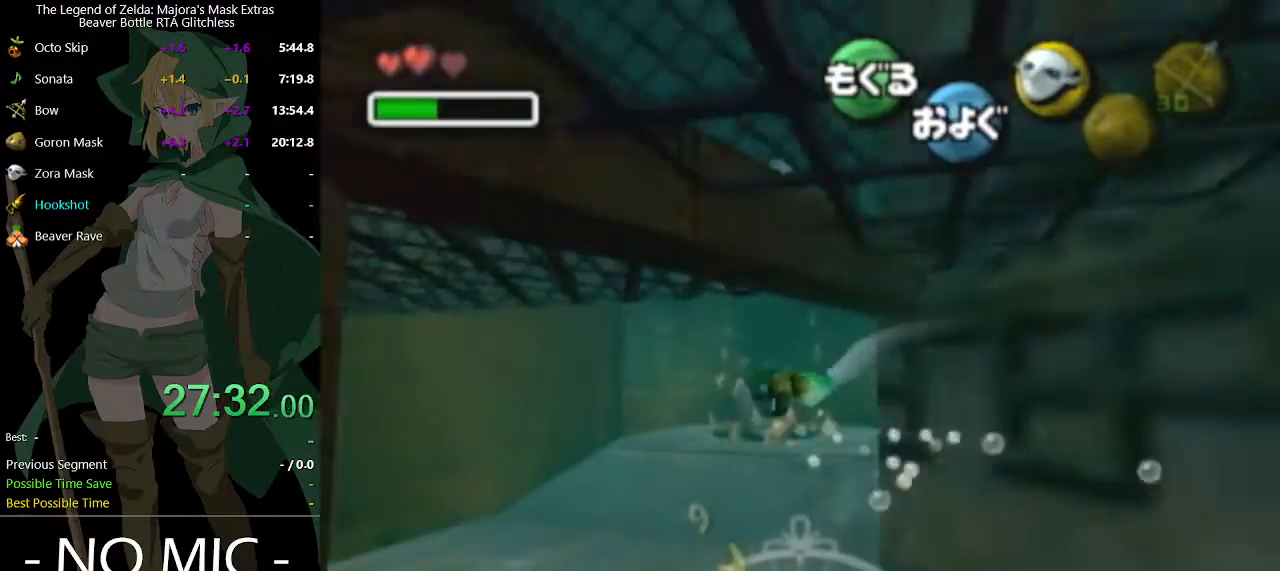
{"buttons": ["A"], "left_stick": "down", "right_stick": "center", "events": [[133, "left_stick", "down"]]}
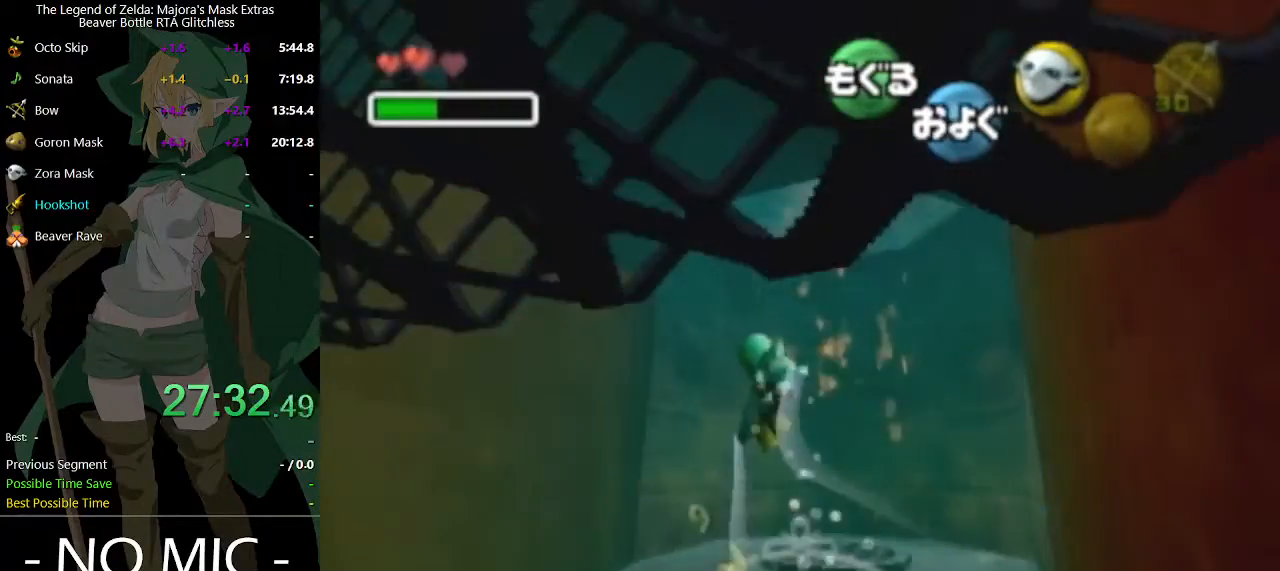
{"buttons": ["A"], "left_stick": "down", "right_stick": "center", "events": []}
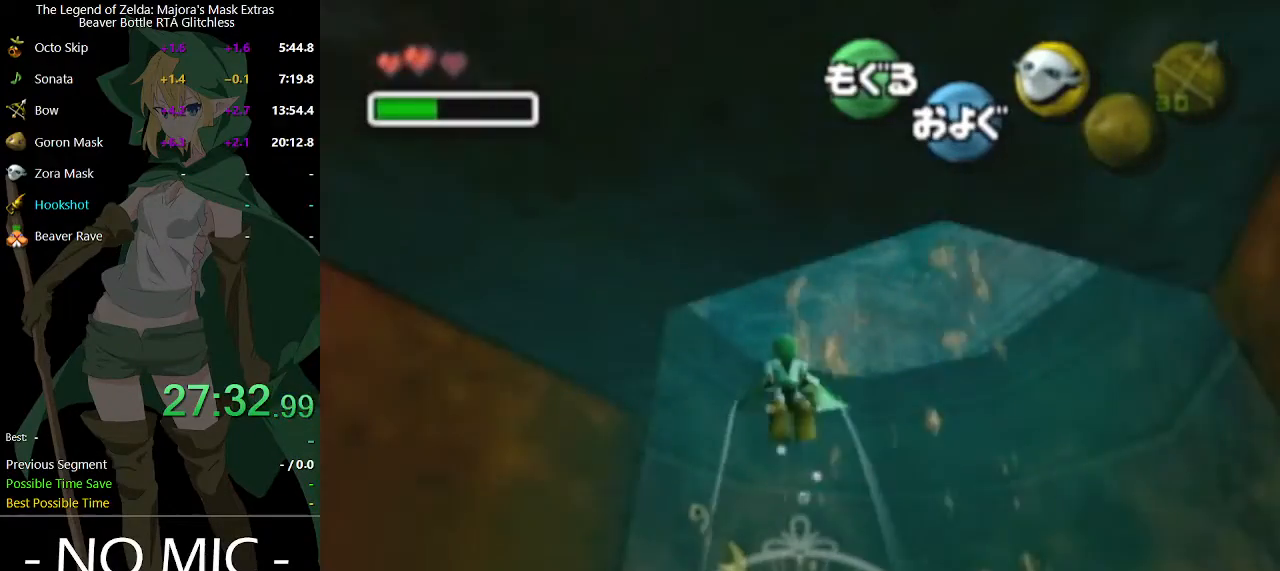
{"buttons": ["A"], "left_stick": "down", "right_stick": "center", "events": []}
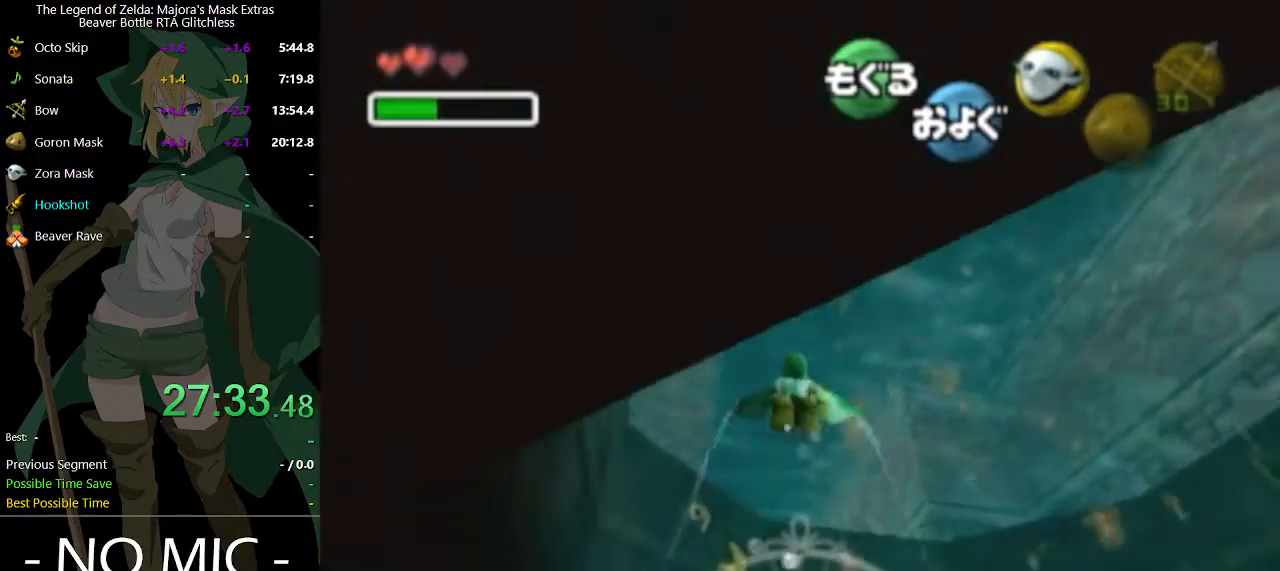
{"buttons": ["A"], "left_stick": "center", "right_stick": "center", "events": [[100, "left_stick", "down-left"], [233, "left_stick", "center"]]}
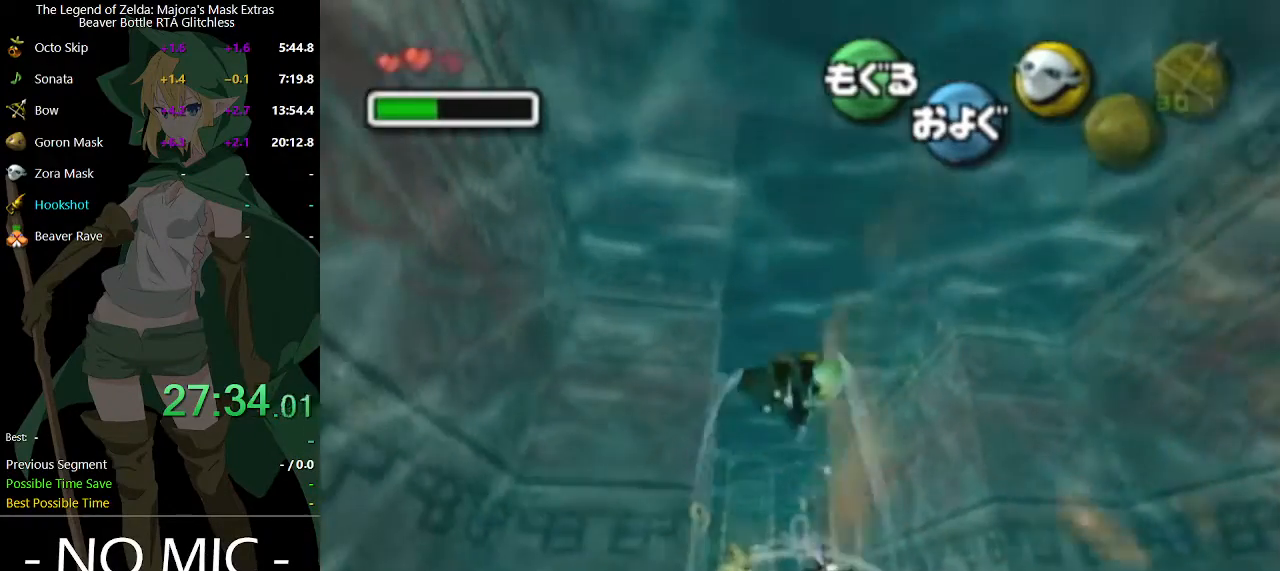
{"buttons": ["A"], "left_stick": "down", "right_stick": "center", "events": [[267, "left_stick", "down-left"], [400, "left_stick", "down"]]}
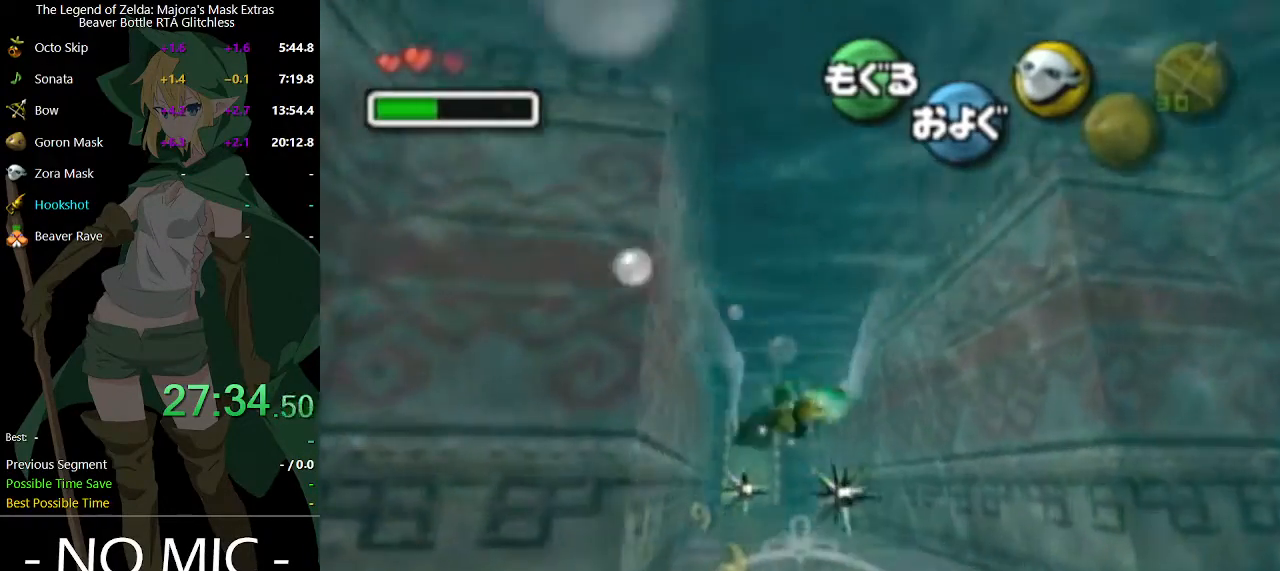
{"buttons": ["A"], "left_stick": "center", "right_stick": "center", "events": [[100, "left_stick", "center"]]}
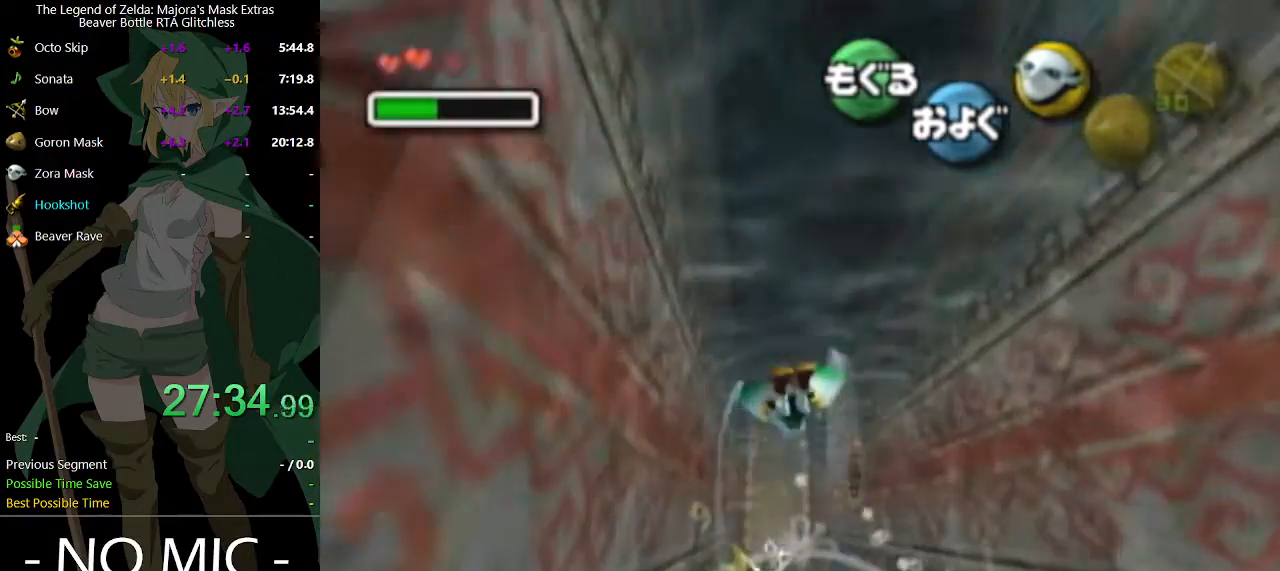
{"buttons": ["A"], "left_stick": "center", "right_stick": "center", "events": [[400, "left_stick", "right"], [500, "left_stick", "center"]]}
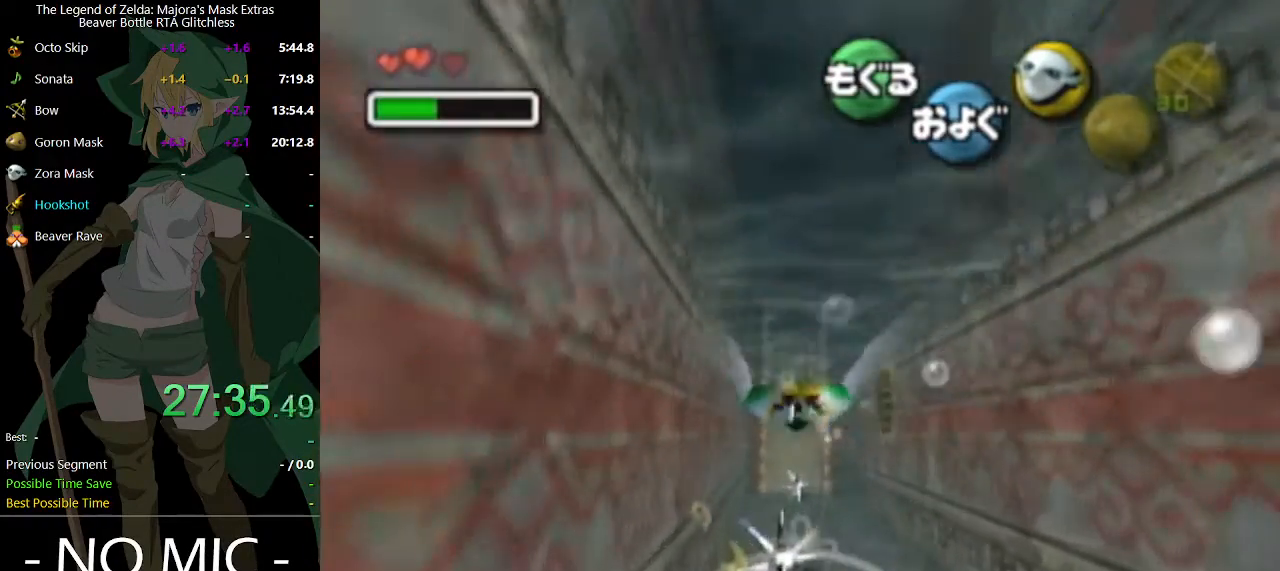
{"buttons": ["A"], "left_stick": "up", "right_stick": "center", "events": [[267, "left_stick", "up"]]}
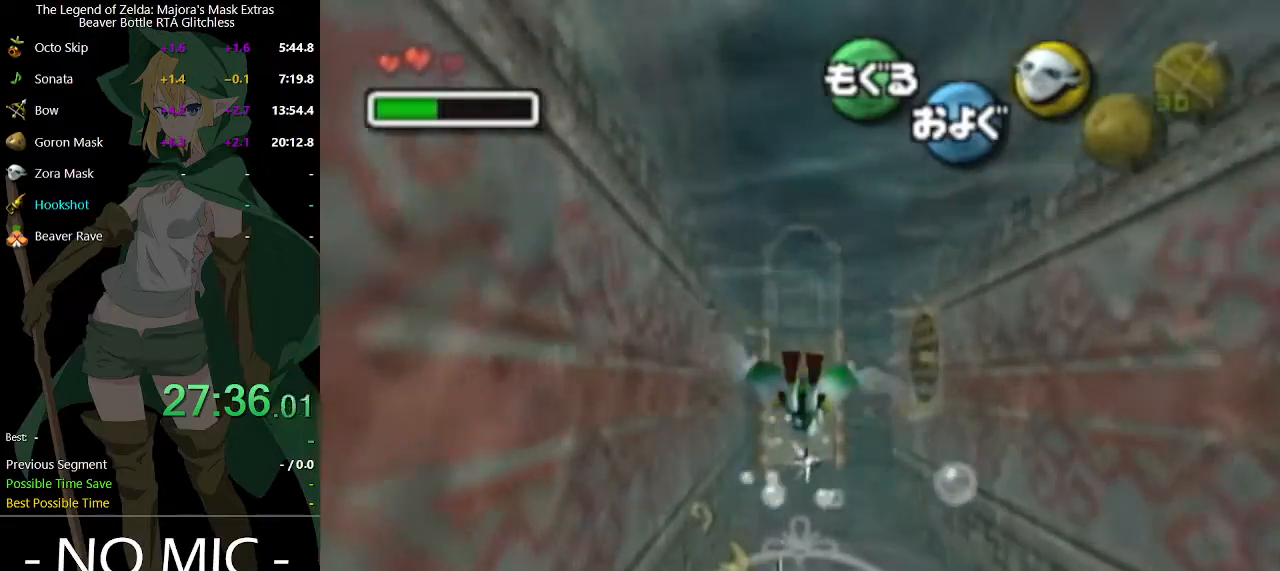
{"buttons": ["A"], "left_stick": "center", "right_stick": "center", "events": [[167, "left_stick", "center"]]}
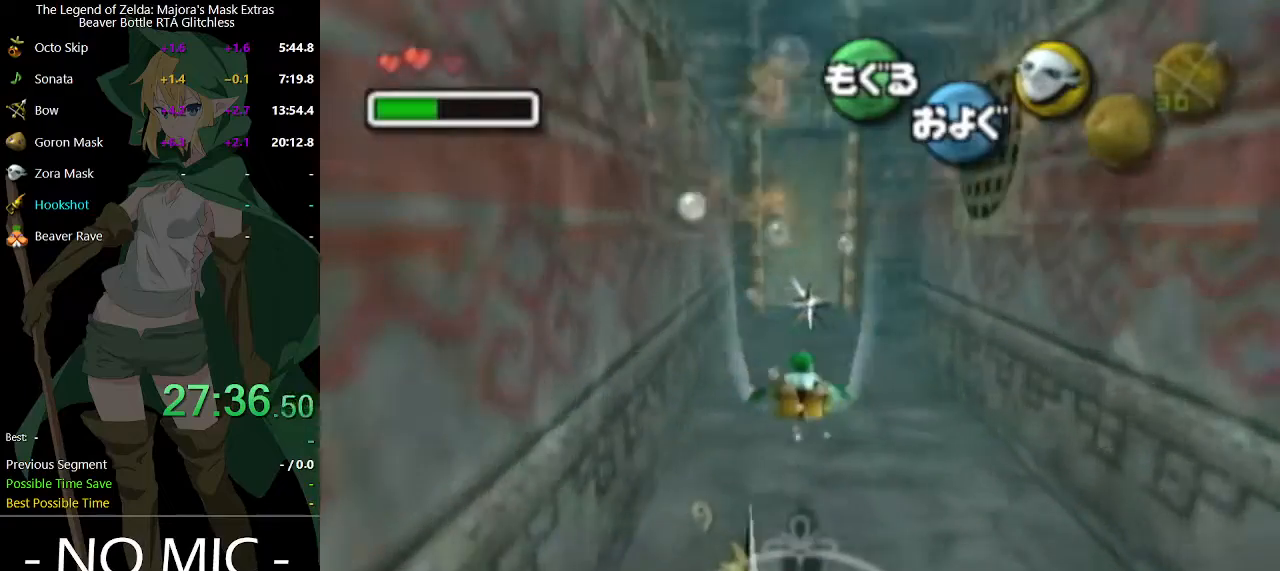
{"buttons": ["A"], "left_stick": "center", "right_stick": "center", "events": []}
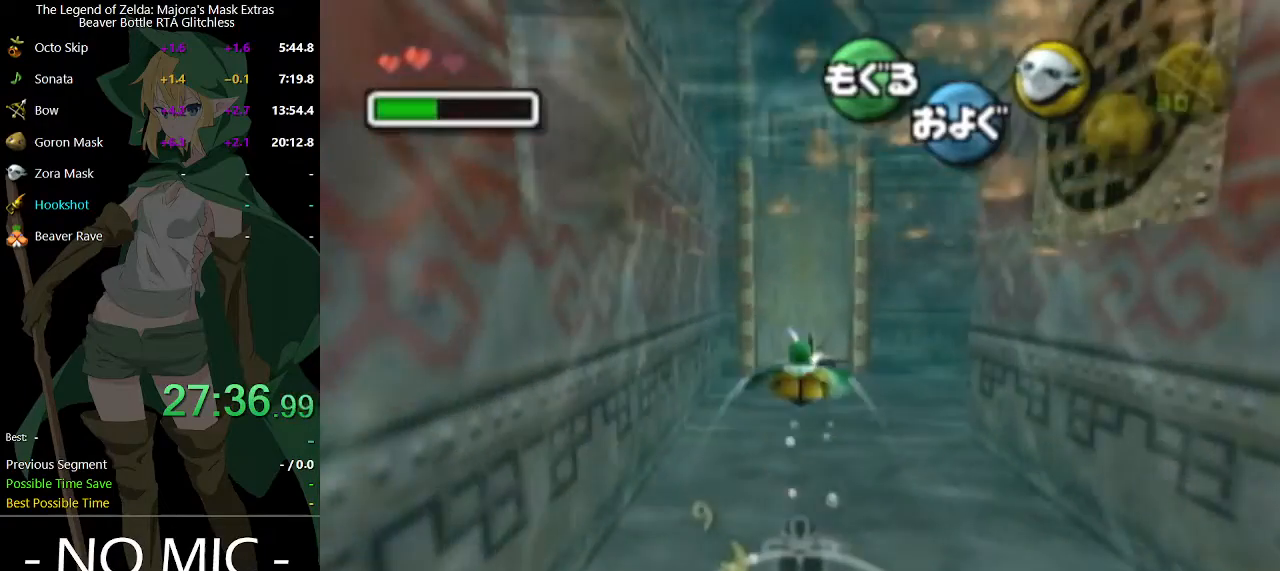
{"buttons": ["A"], "left_stick": "down", "right_stick": "center", "events": [[267, "left_stick", "down"]]}
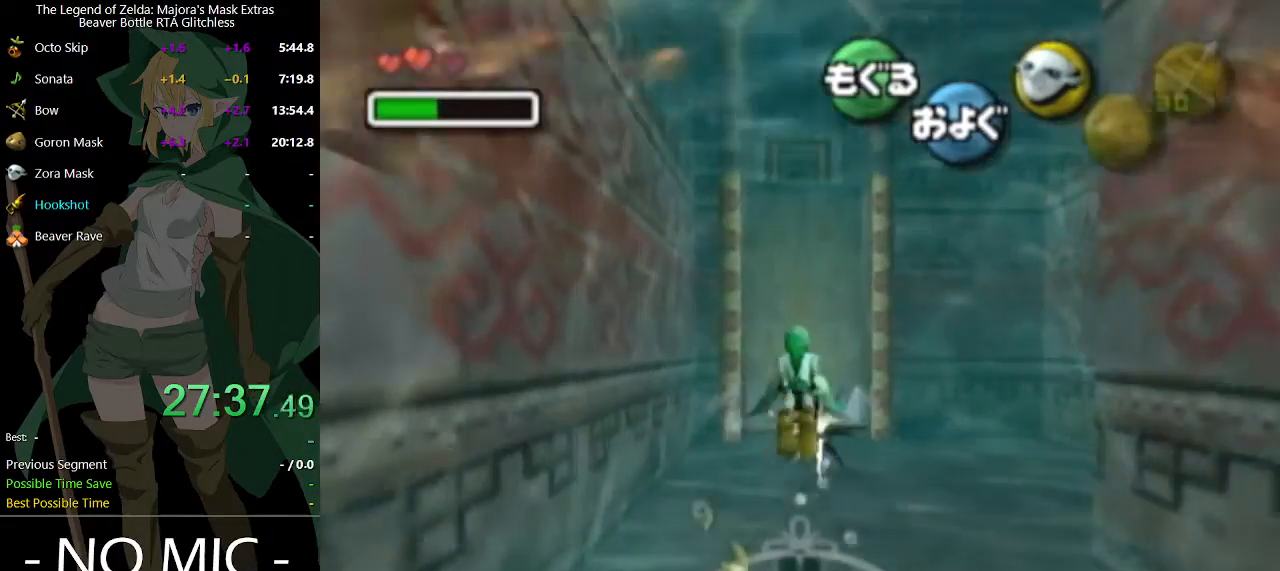
{"buttons": ["A"], "left_stick": "down", "right_stick": "center", "events": []}
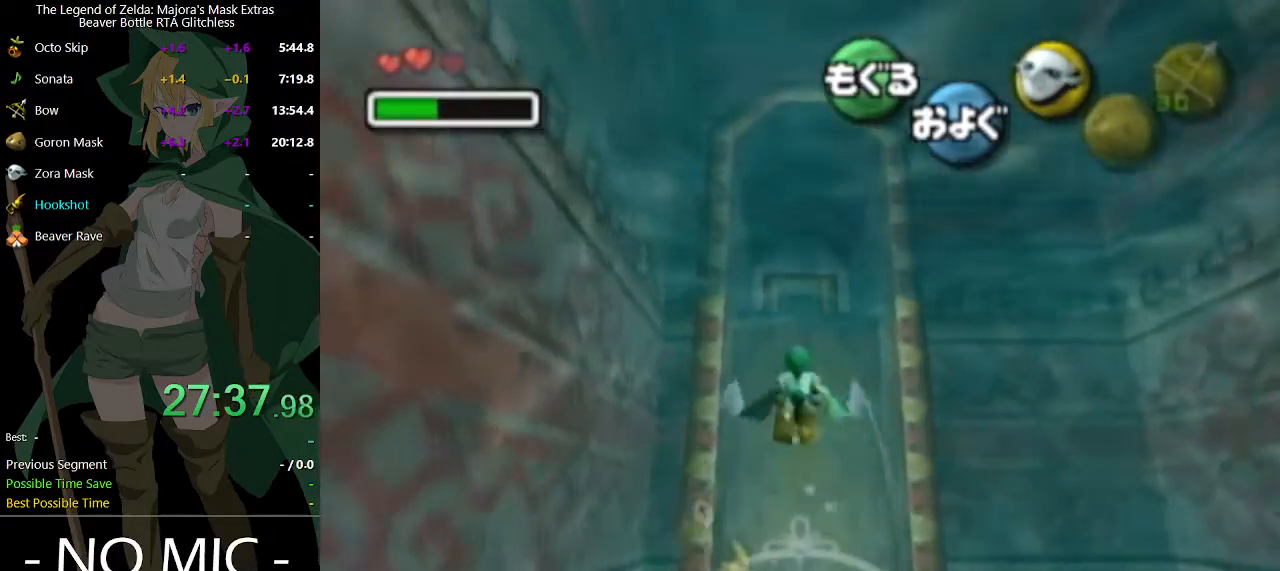
{"buttons": [], "left_stick": "center", "right_stick": "center", "events": [[467, "A", "up"], [467, "left_stick", "center"]]}
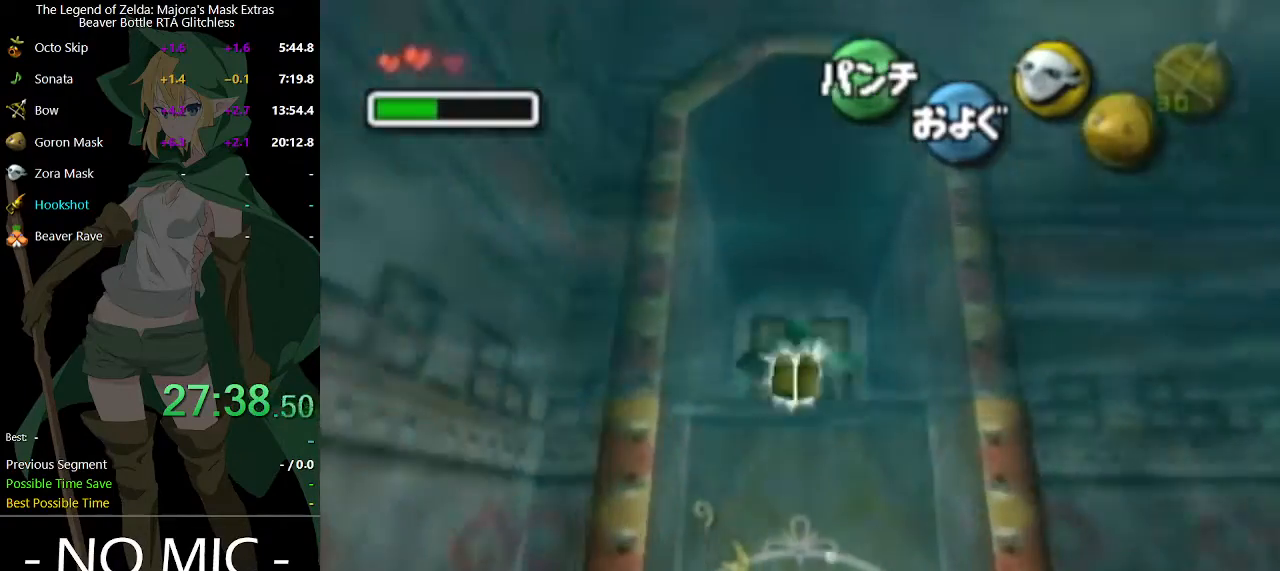
{"buttons": [], "left_stick": "center", "right_stick": "center", "events": [[167, "left_stick", "down"], [300, "left_stick", "center"]]}
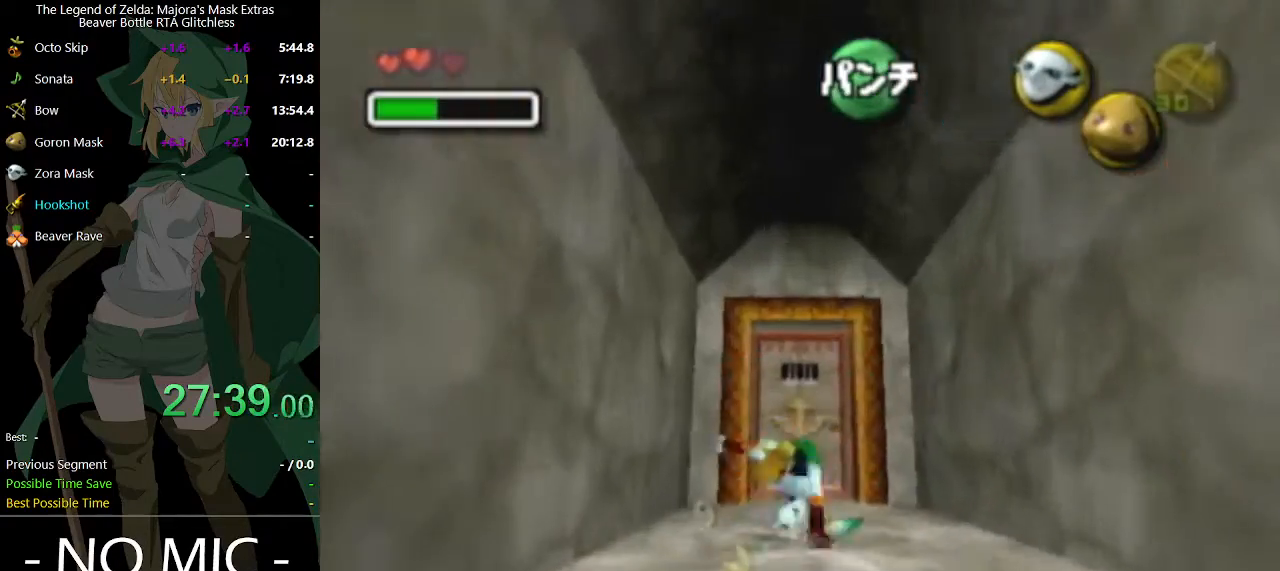
{"buttons": [], "left_stick": "up", "right_stick": "center", "events": [[67, "left_stick", "up"]]}
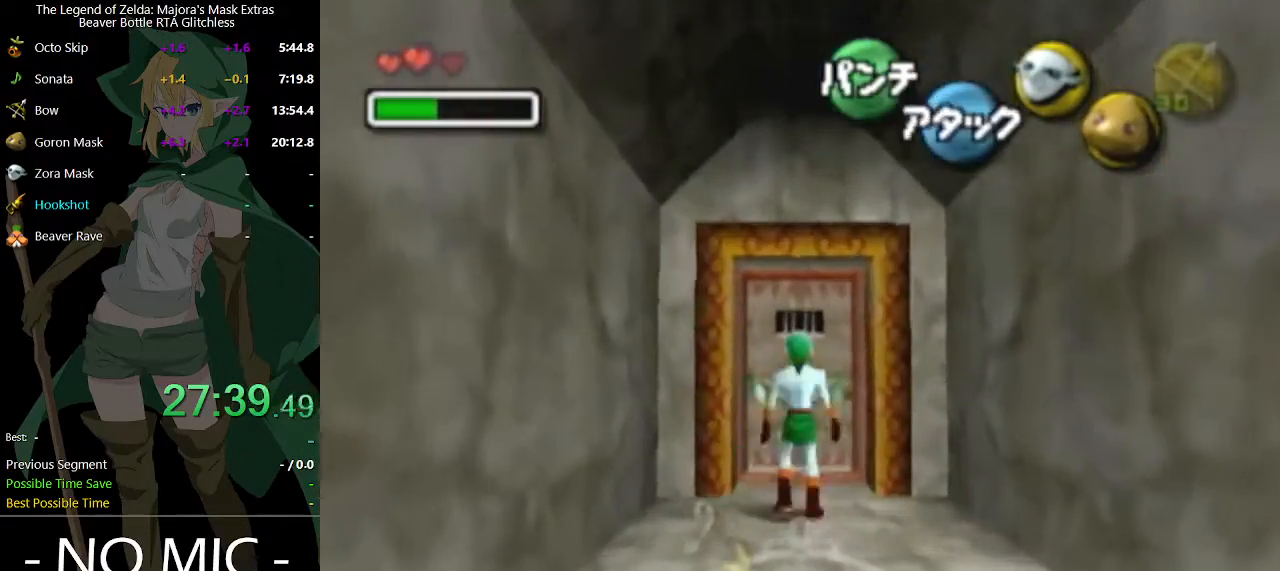
{"buttons": [], "left_stick": "center", "right_stick": "center", "events": [[100, "A", "down"], [167, "A", "up"], [167, "left_stick", "center"]]}
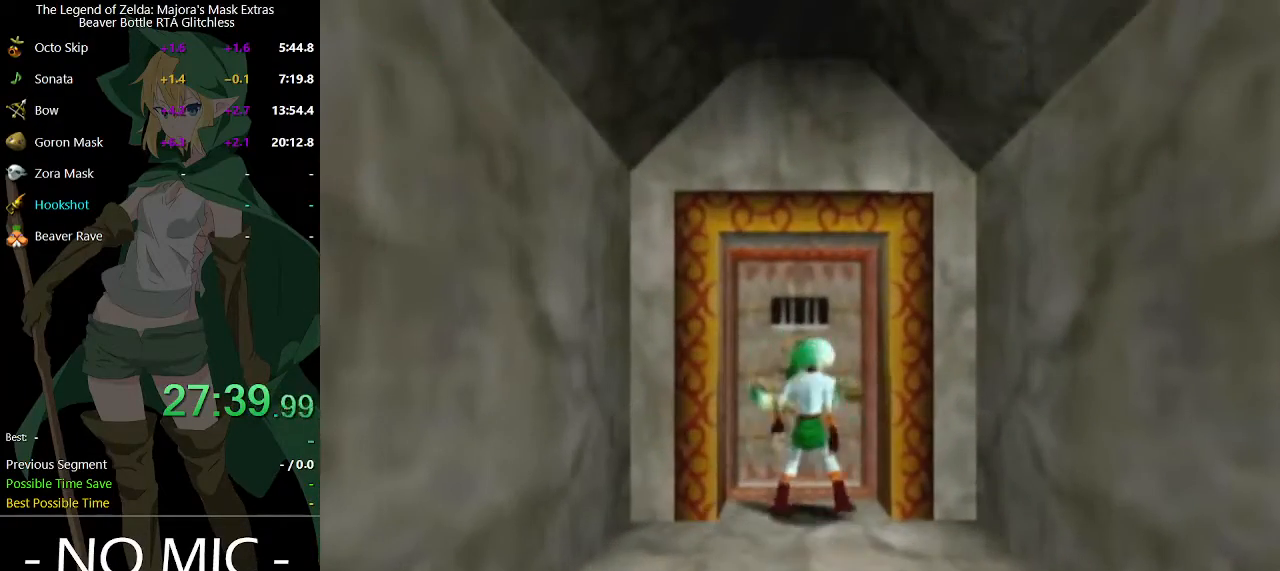
{"buttons": [], "left_stick": "center", "right_stick": "center", "events": []}
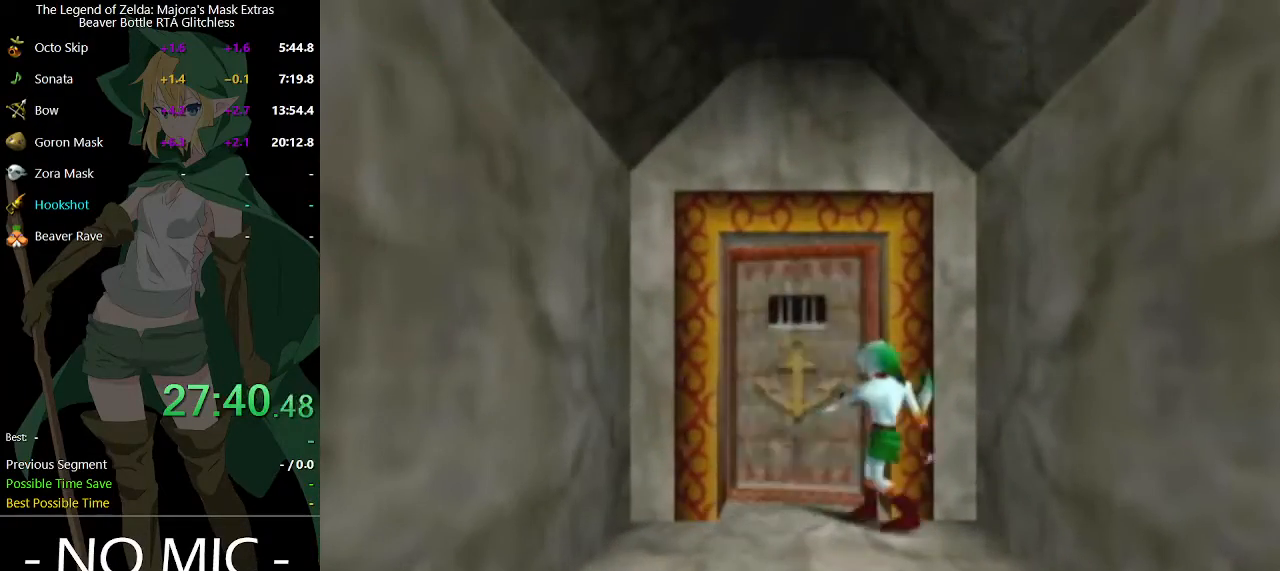
{"buttons": [], "left_stick": "center", "right_stick": "center", "events": []}
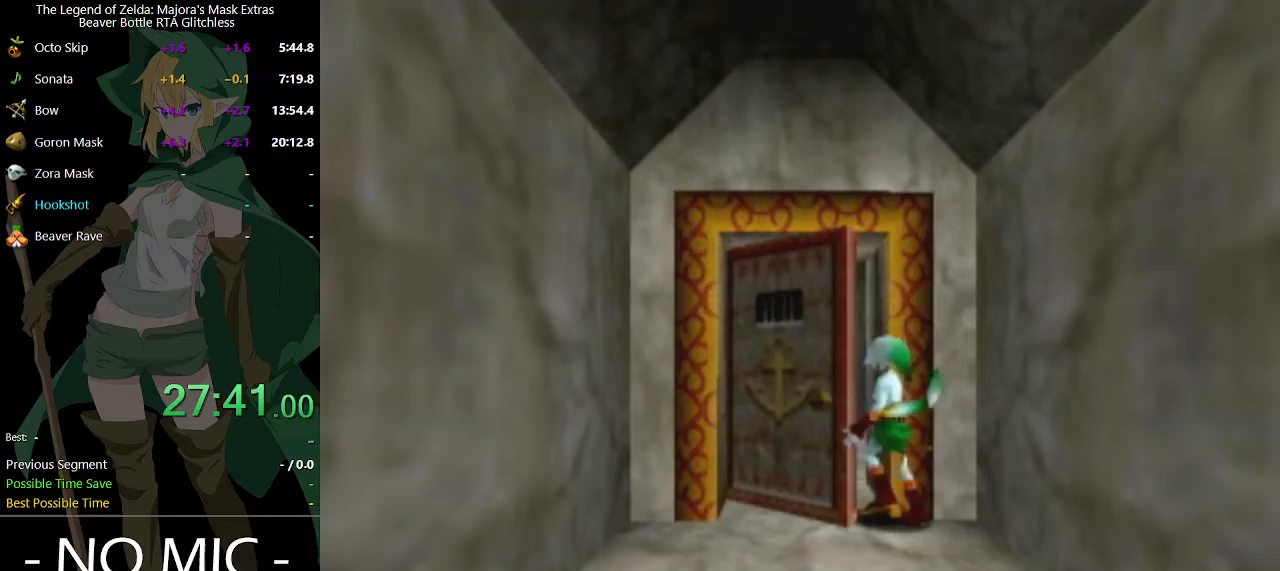
{"buttons": [], "left_stick": "center", "right_stick": "center", "events": []}